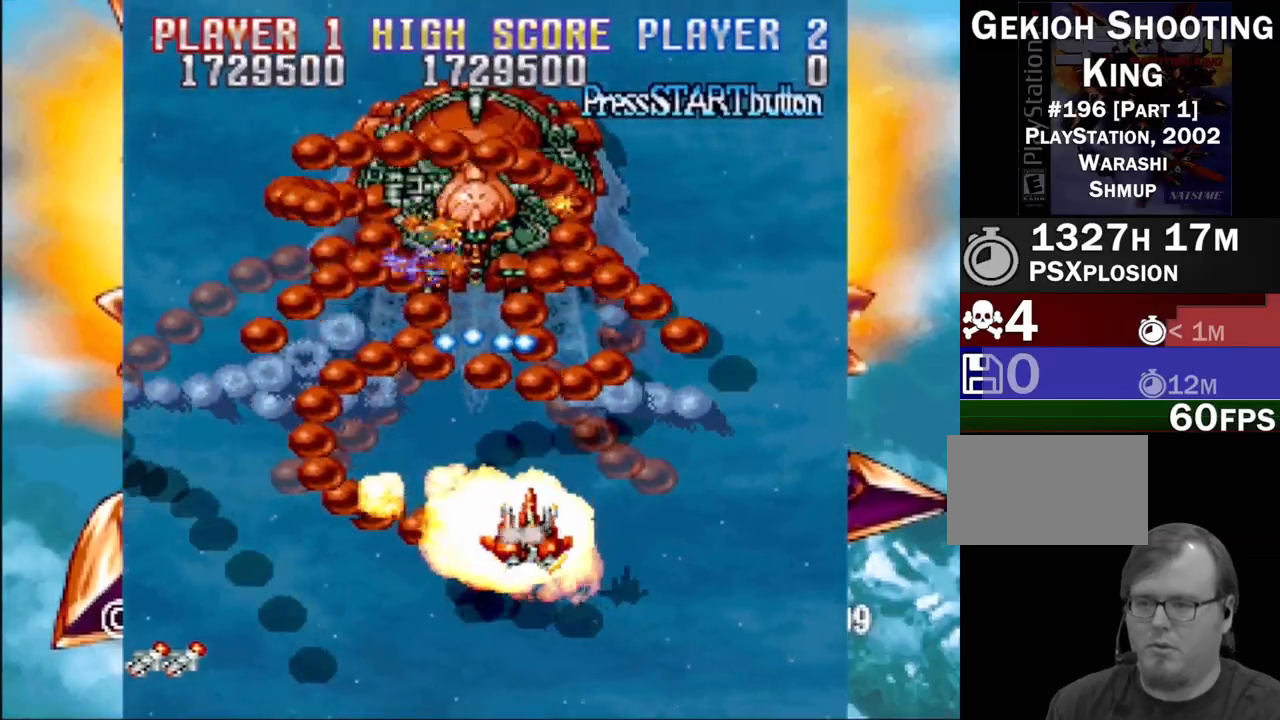
Gameplay with a controller (PlayStation layout); each line is a JSON object with the inputs held at the frame after it. "events" lists button and stick changes between this image and that frame as [ms after this image, input, new state], when the widget could be followed in between. Not read: L3 R3 left_stick right_stick.
{"buttons": ["CROSS", "SQUARE", "DPAD_UP", "DPAD_LEFT"], "events": [[33, "CROSS", "up"], [67, "DPAD_DOWN", "up"], [133, "CROSS", "down"], [150, "DPAD_DOWN", "down"], [283, "CROSS", "up"], [383, "SQUARE", "up"], [400, "CROSS", "down"], [400, "DPAD_DOWN", "up"], [483, "DPAD_UP", "down"], [500, "SQUARE", "down"]]}
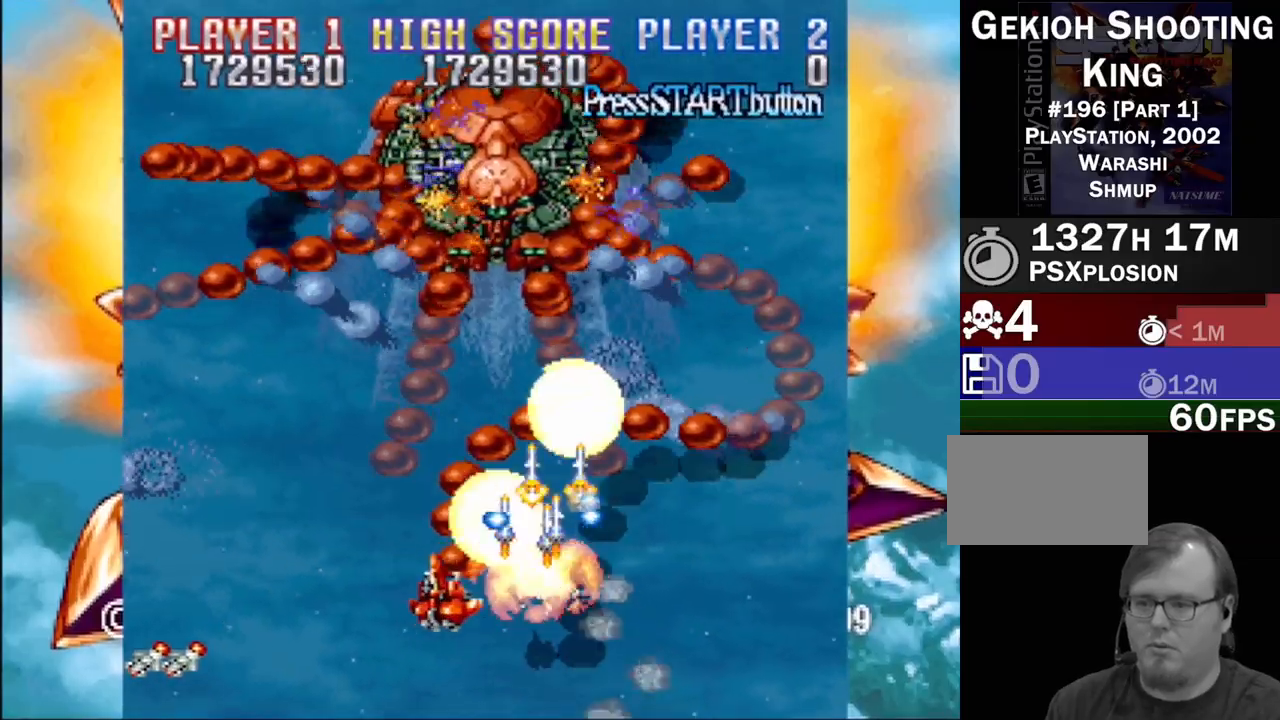
{"buttons": ["SQUARE", "DPAD_UP", "DPAD_RIGHT"], "events": [[67, "CROSS", "up"], [150, "DPAD_LEFT", "up"], [167, "CROSS", "down"], [167, "DPAD_RIGHT", "down"], [200, "SQUARE", "up"], [300, "SQUARE", "down"], [333, "CROSS", "up"], [383, "DPAD_UP", "up"], [450, "DPAD_UP", "down"]]}
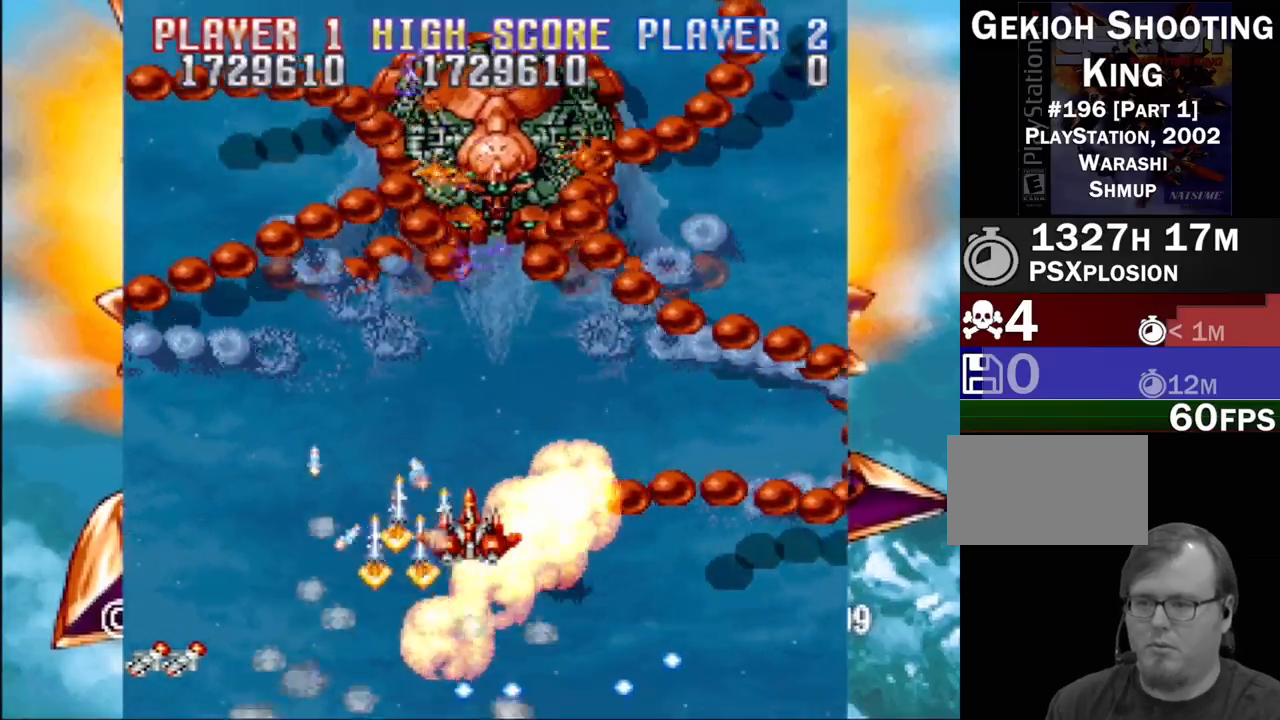
{"buttons": ["SQUARE", "DPAD_DOWN", "DPAD_RIGHT"]}
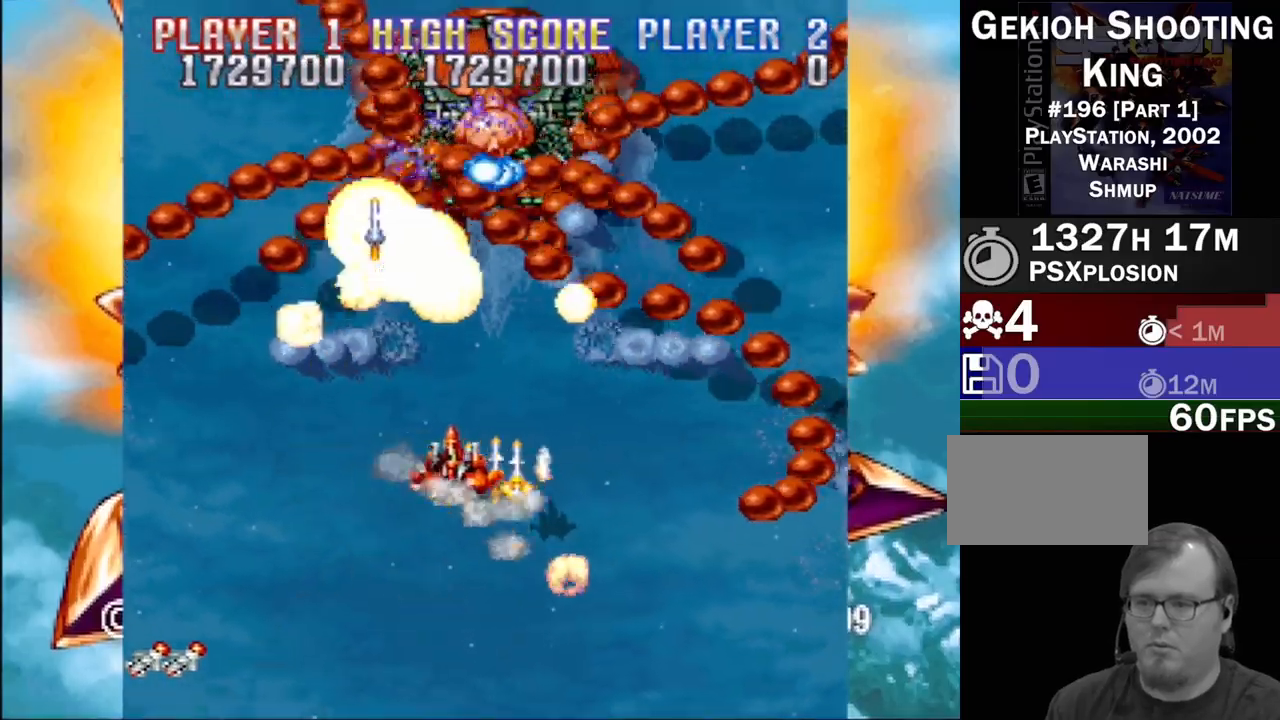
{"buttons": ["CROSS", "SQUARE", "DPAD_DOWN", "DPAD_RIGHT"]}
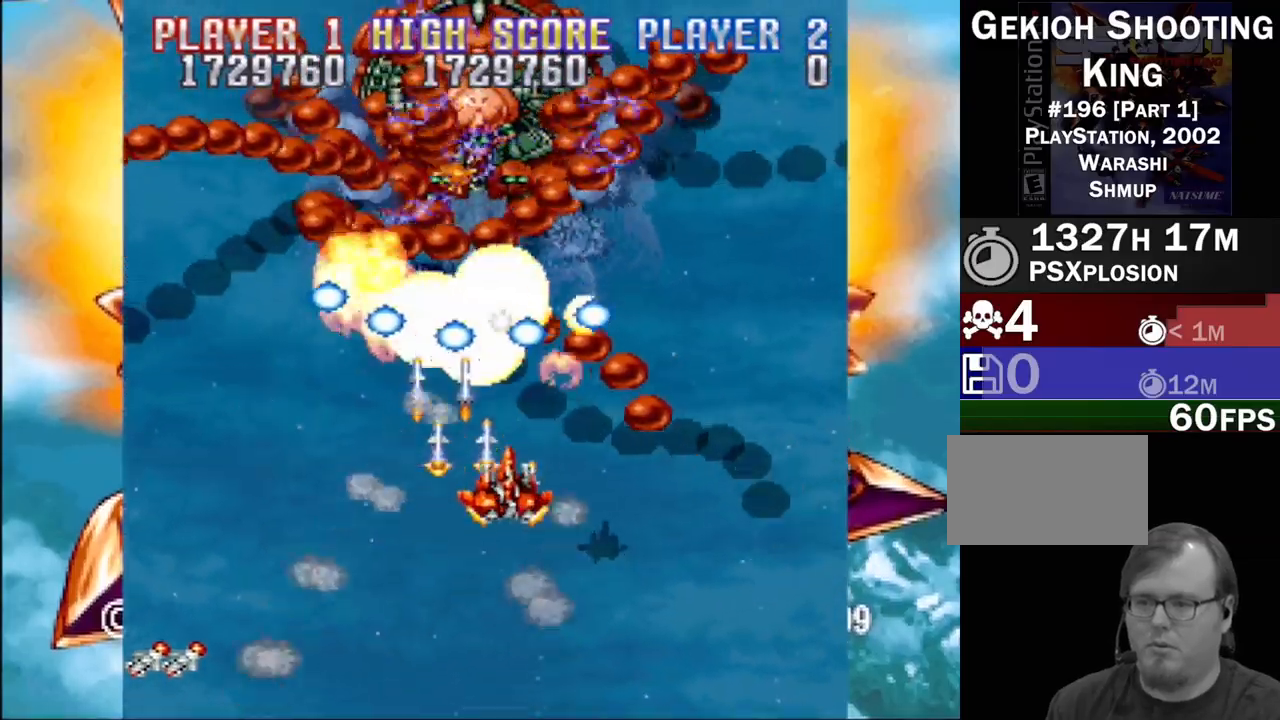
{"buttons": [], "events": [[117, "CROSS", "up"], [117, "SQUARE", "up"], [133, "DPAD_RIGHT", "up"], [183, "CROSS", "down"], [183, "SQUARE", "down"], [317, "CROSS", "up"], [317, "SQUARE", "up"], [333, "DPAD_DOWN", "up"], [383, "CROSS", "down"], [383, "SQUARE", "down"], [467, "SQUARE", "up"], [500, "CROSS", "up"]]}
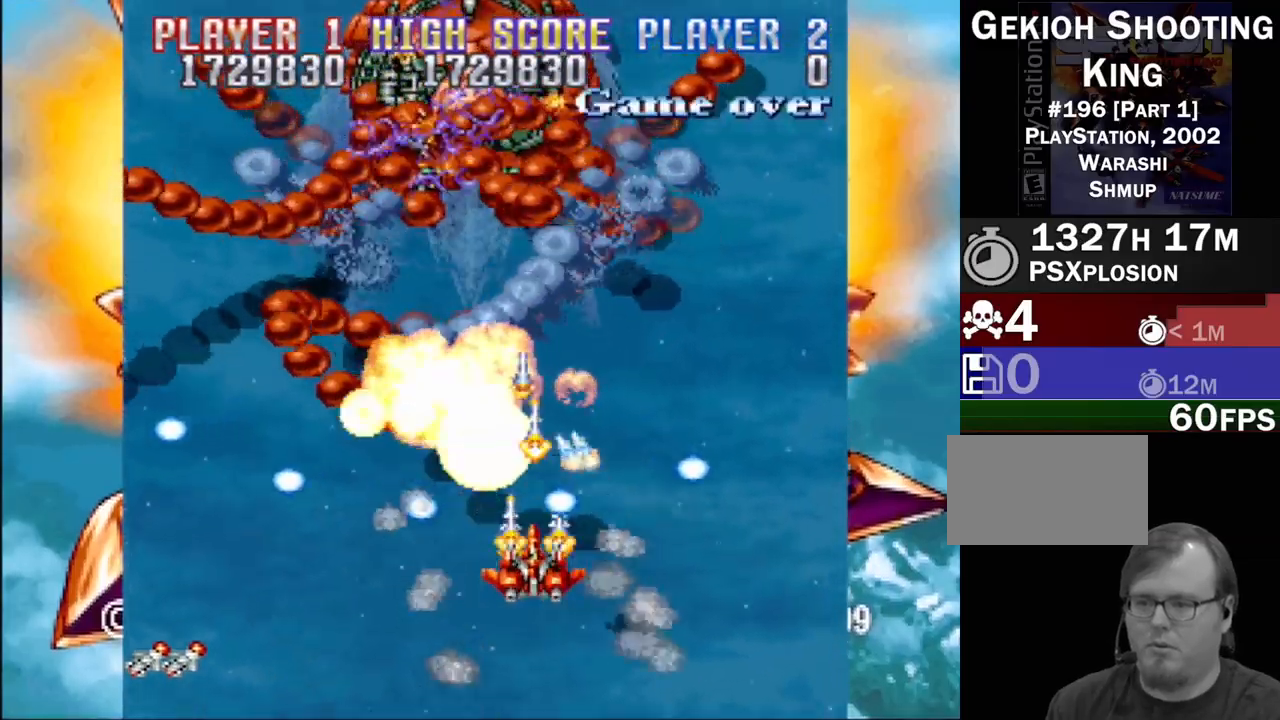
{"buttons": ["CROSS", "SQUARE", "DPAD_UP"], "events": [[33, "DPAD_LEFT", "down"], [67, "CROSS", "down"], [67, "SQUARE", "down"], [133, "CROSS", "up"], [167, "DPAD_LEFT", "up"], [167, "SQUARE", "up"], [233, "CROSS", "down"], [233, "SQUARE", "down"], [300, "DPAD_UP", "down"], [350, "CROSS", "up"], [350, "SQUARE", "up"], [367, "DPAD_LEFT", "down"], [433, "CROSS", "down"], [433, "SQUARE", "down"], [450, "DPAD_LEFT", "up"]]}
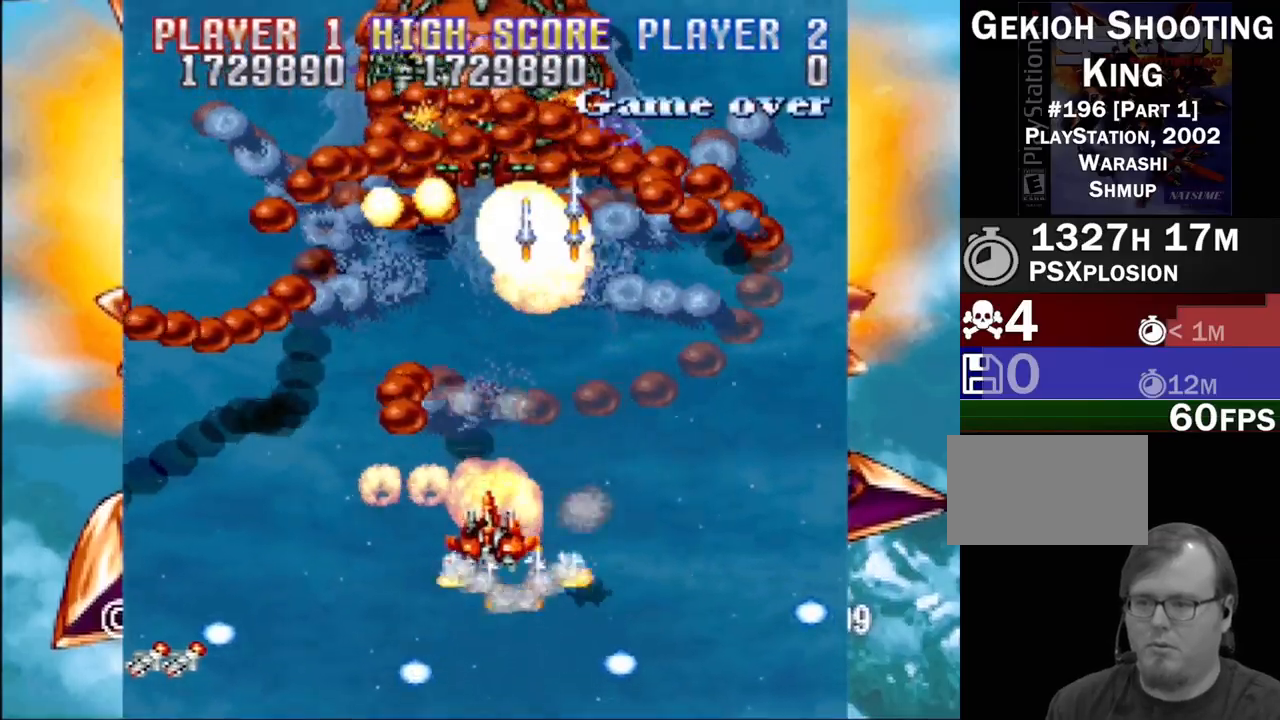
{"buttons": ["CROSS", "SQUARE", "DPAD_DOWN"], "events": [[33, "CROSS", "up"], [33, "SQUARE", "up"], [117, "CROSS", "down"], [117, "SQUARE", "down"], [200, "CROSS", "up"], [217, "SQUARE", "up"], [267, "CROSS", "down"], [267, "SQUARE", "down"], [300, "DPAD_RIGHT", "down"], [333, "DPAD_UP", "up"], [367, "CROSS", "up"], [367, "SQUARE", "up"], [400, "DPAD_DOWN", "down"], [467, "CROSS", "down"], [467, "SQUARE", "down"], [500, "DPAD_RIGHT", "up"]]}
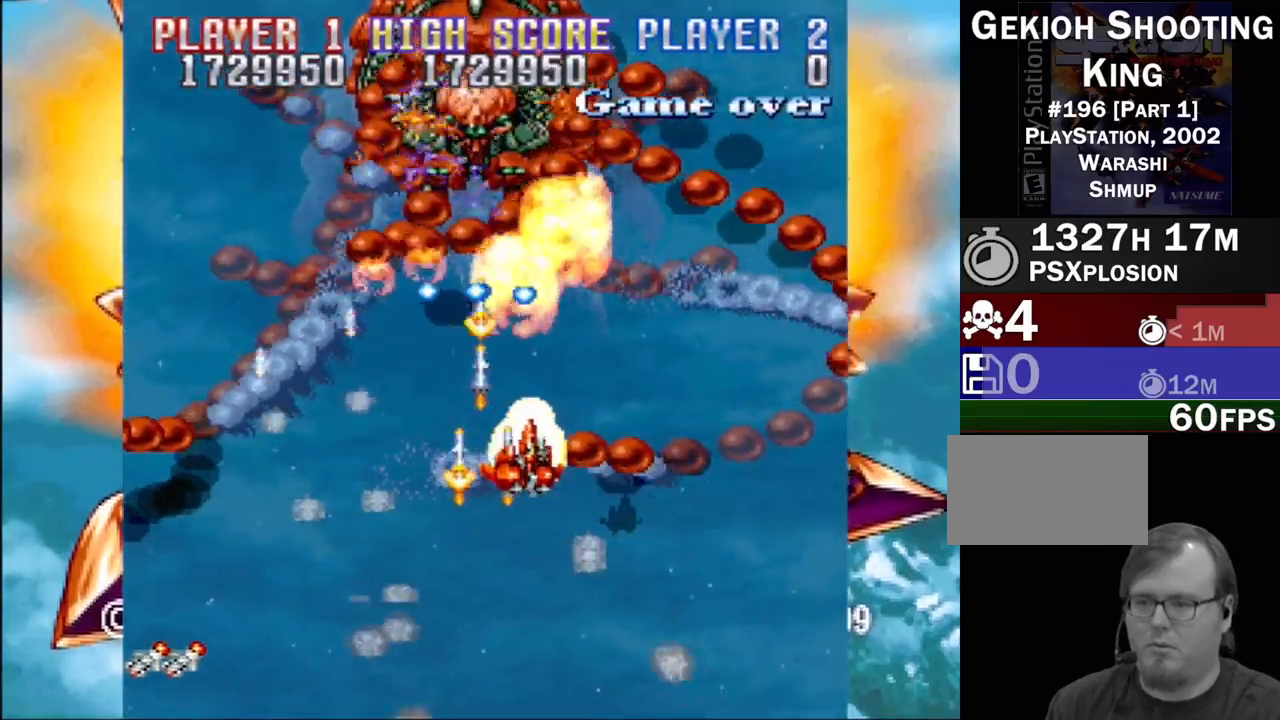
{"buttons": ["DPAD_UP", "DPAD_RIGHT"], "events": [[67, "CROSS", "up"], [67, "DPAD_RIGHT", "down"], [83, "SQUARE", "up"], [150, "SQUARE", "down"], [183, "CROSS", "down"], [233, "DPAD_DOWN", "up"], [250, "CROSS", "up"], [300, "SQUARE", "up"], [367, "SQUARE", "down"], [383, "CROSS", "down"], [450, "DPAD_UP", "down"], [467, "CROSS", "up"], [500, "SQUARE", "up"]]}
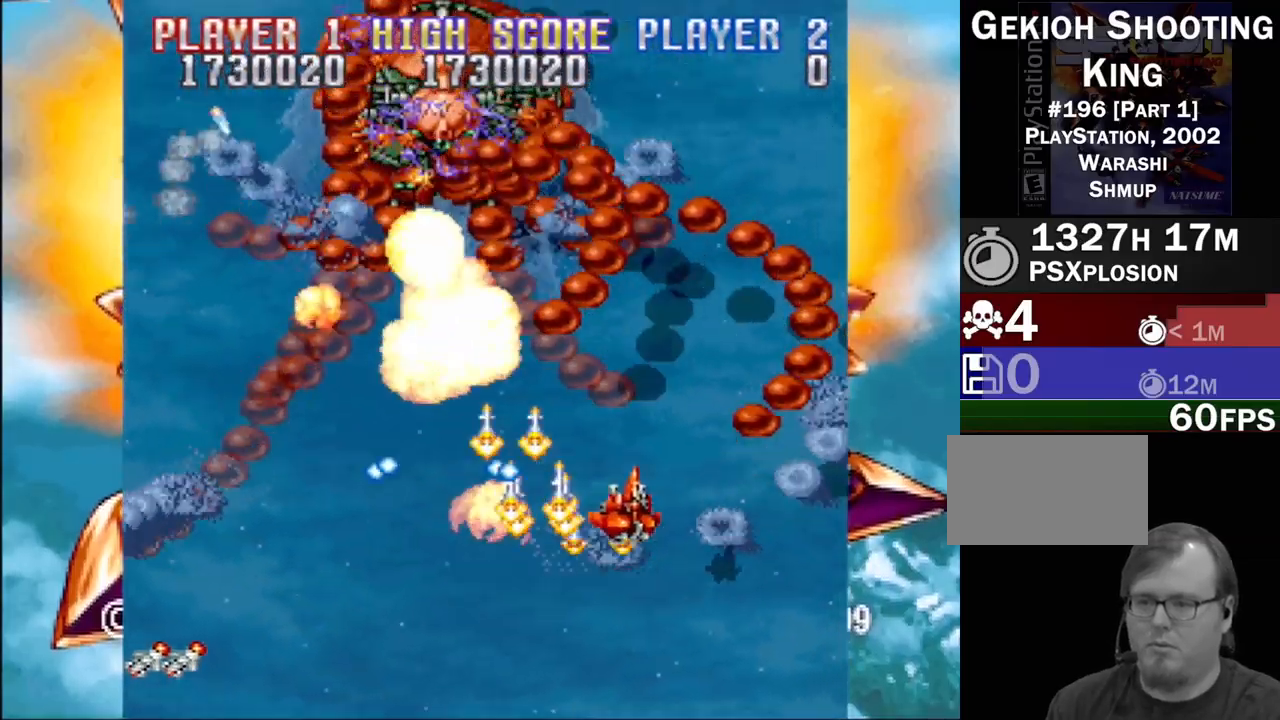
{"buttons": ["CROSS", "SQUARE", "DPAD_DOWN", "DPAD_LEFT"]}
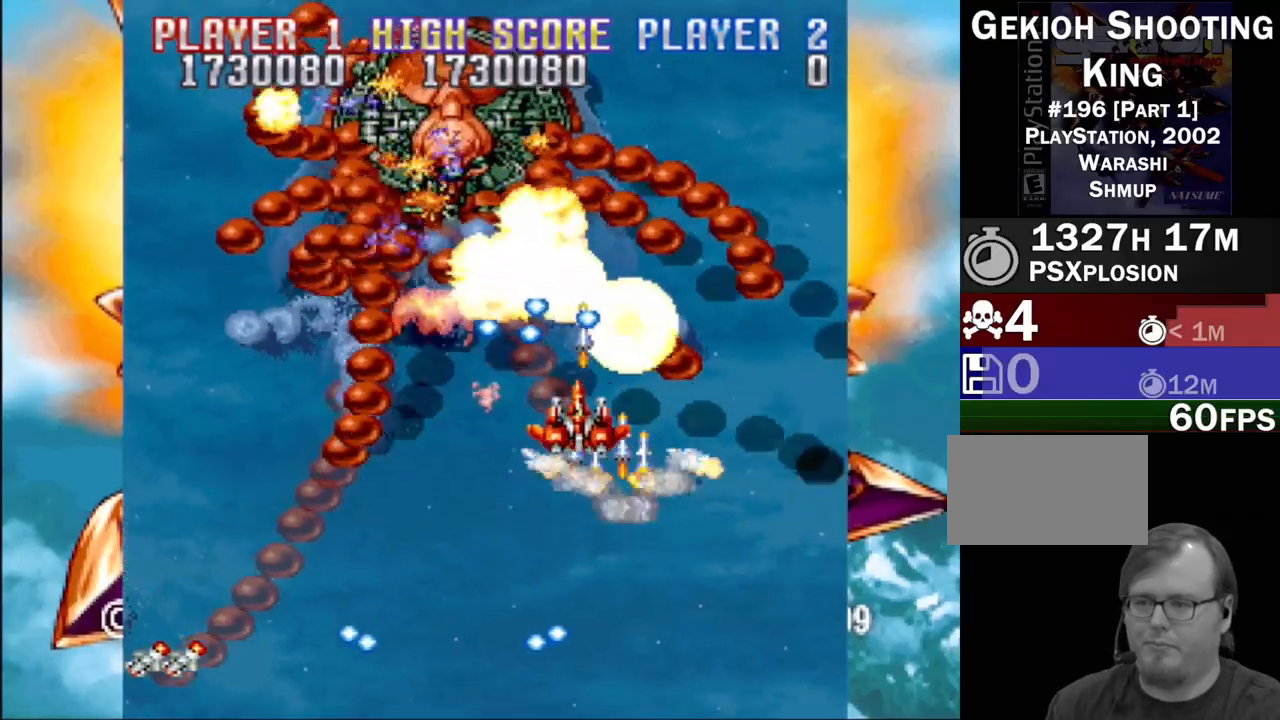
{"buttons": ["CROSS", "DPAD_UP", "DPAD_LEFT"], "events": [[100, "CROSS", "up"], [100, "SQUARE", "up"], [200, "CROSS", "down"], [200, "SQUARE", "down"], [300, "DPAD_DOWN", "up"], [317, "CROSS", "up"], [350, "DPAD_UP", "down"], [467, "CROSS", "down"], [500, "SQUARE", "up"]]}
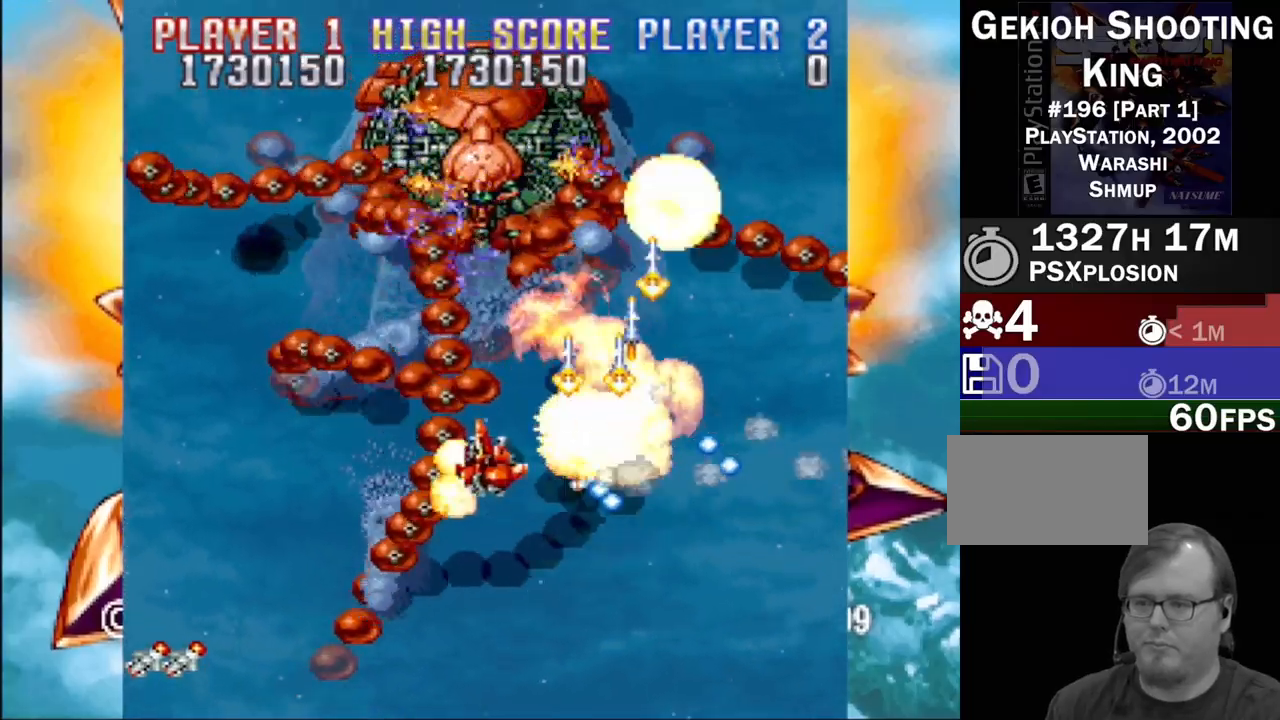
{"buttons": ["CROSS", "SQUARE", "DPAD_DOWN", "DPAD_RIGHT"]}
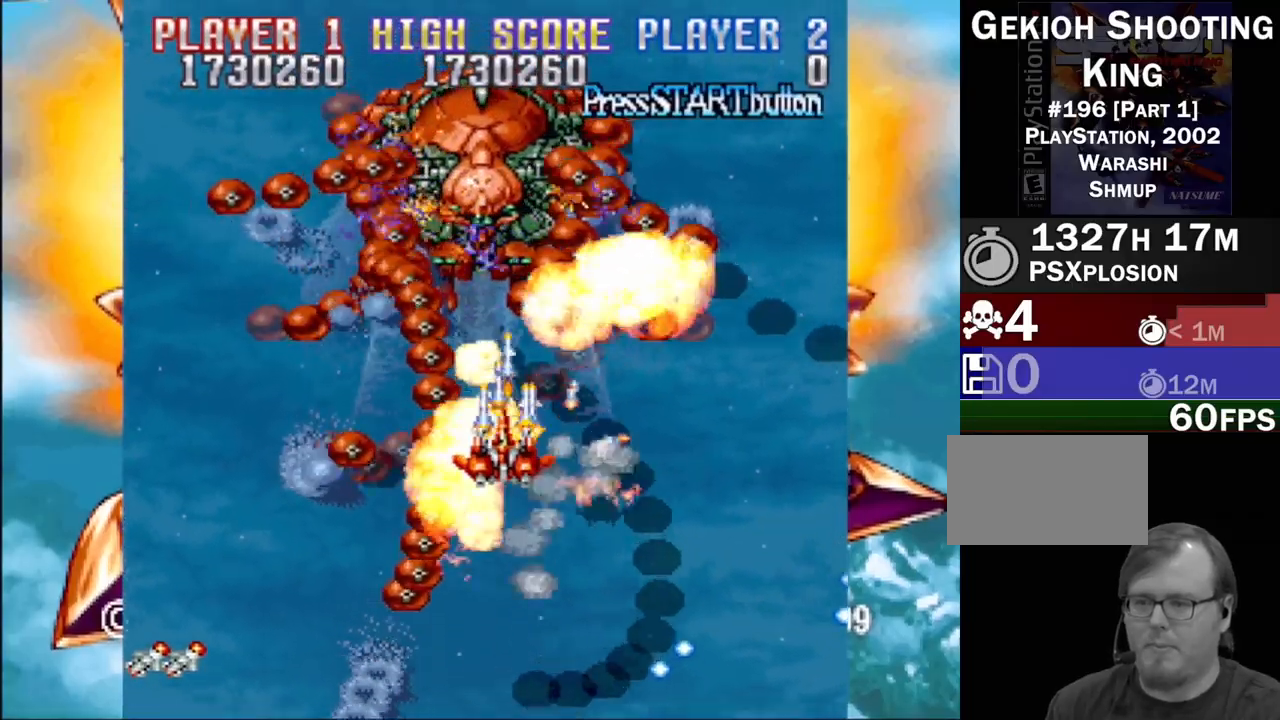
{"buttons": ["SQUARE", "DPAD_DOWN", "DPAD_RIGHT"]}
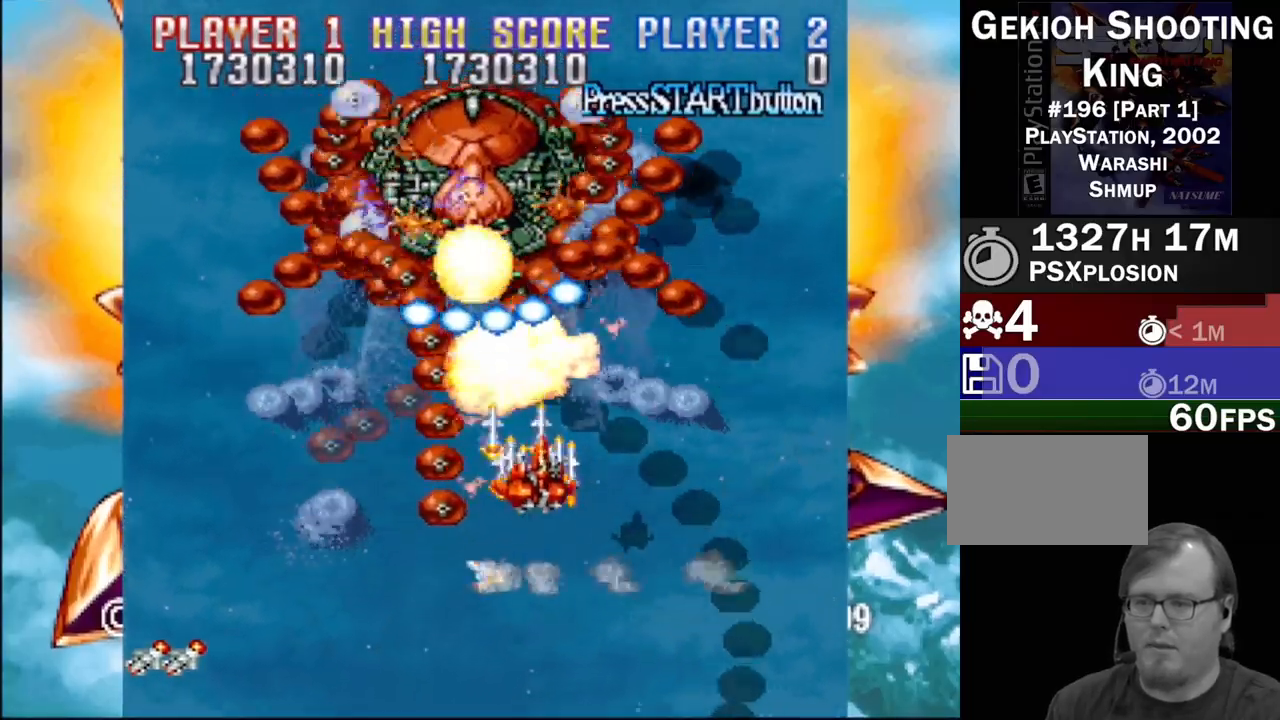
{"buttons": ["SQUARE", "DPAD_DOWN", "DPAD_LEFT"], "events": [[50, "DPAD_RIGHT", "up"], [67, "CROSS", "down"], [67, "DPAD_LEFT", "down"], [183, "CROSS", "up"], [200, "DPAD_LEFT", "up"], [217, "DPAD_RIGHT", "down"], [300, "CROSS", "down"], [367, "DPAD_RIGHT", "up"], [400, "CROSS", "up"], [417, "DPAD_LEFT", "down"]]}
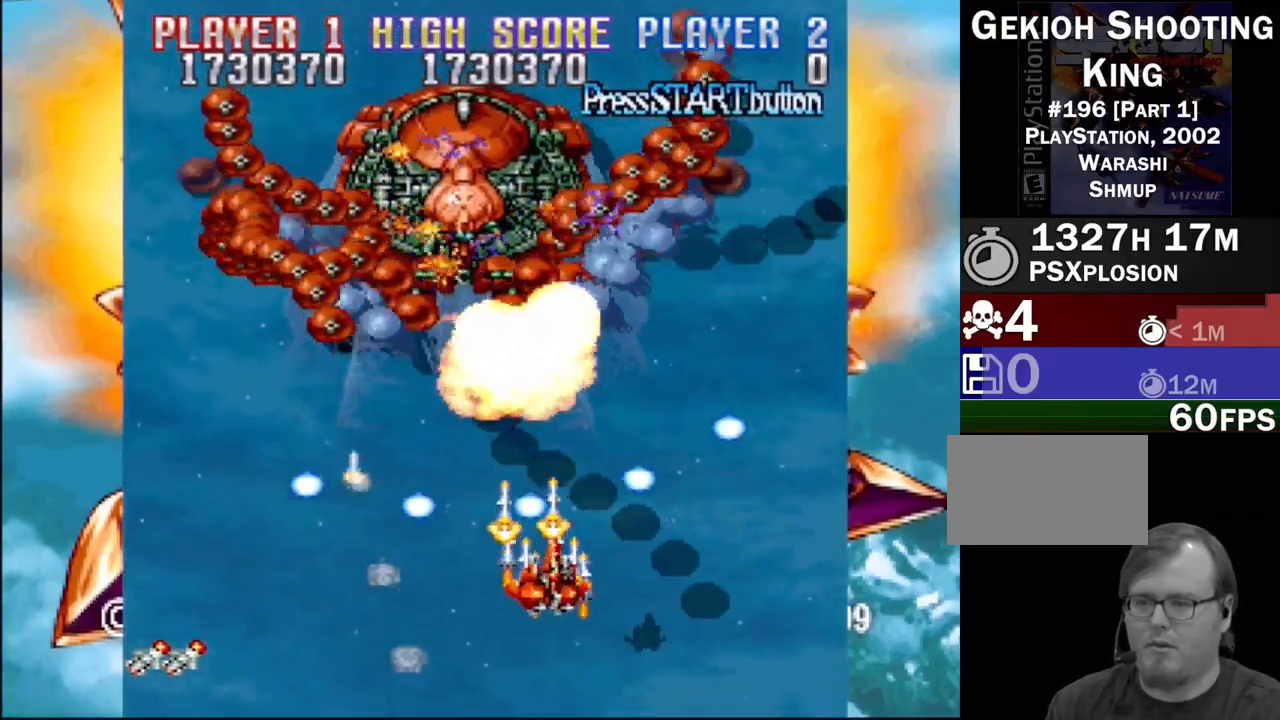
{"buttons": ["SQUARE", "DPAD_UP"], "events": [[217, "DPAD_LEFT", "up"], [217, "DPAD_RIGHT", "down"], [233, "CROSS", "down"], [317, "SQUARE", "up"], [350, "DPAD_DOWN", "up"], [367, "CROSS", "up"], [367, "DPAD_UP", "down"], [383, "SQUARE", "down"], [450, "DPAD_RIGHT", "up"]]}
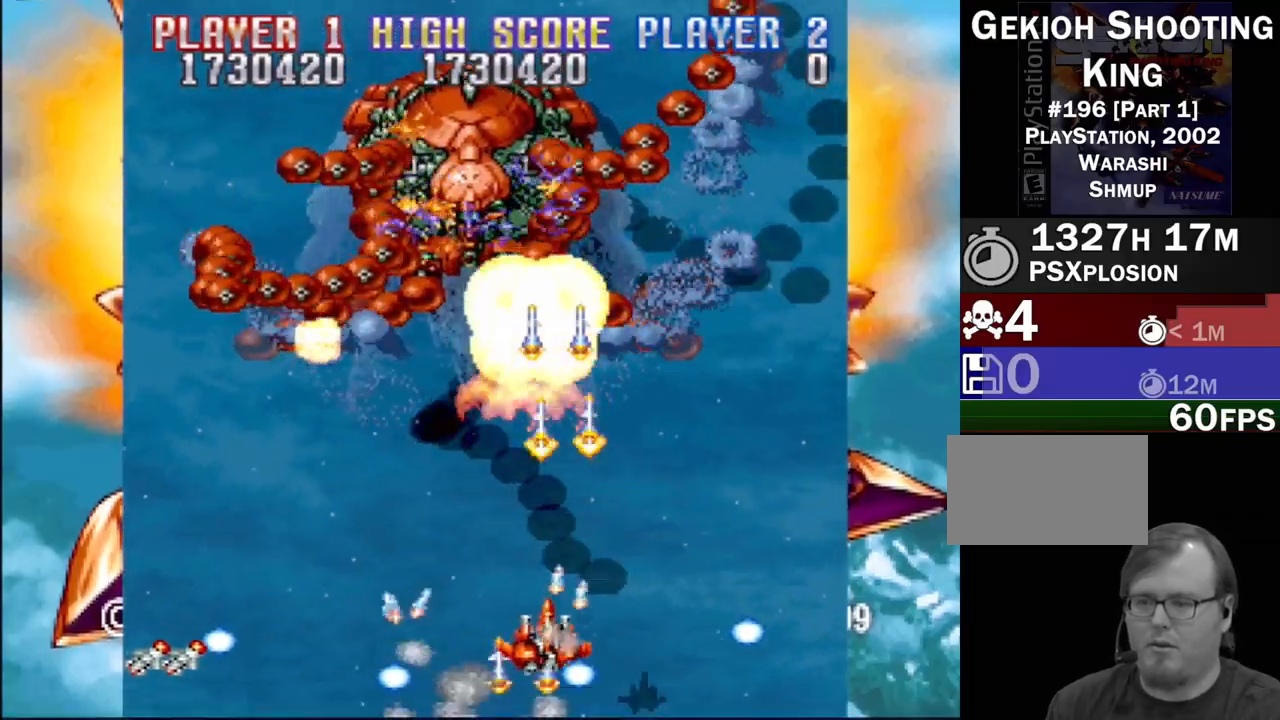
{"buttons": ["SQUARE", "DPAD_UP", "DPAD_LEFT"], "events": [[33, "SQUARE", "up"], [67, "DPAD_RIGHT", "down"], [100, "CROSS", "down"], [100, "SQUARE", "down"], [167, "CROSS", "up"], [167, "DPAD_RIGHT", "up"], [233, "SQUARE", "up"], [267, "DPAD_LEFT", "down"], [267, "SQUARE", "down"], [300, "CROSS", "down"], [483, "CROSS", "up"]]}
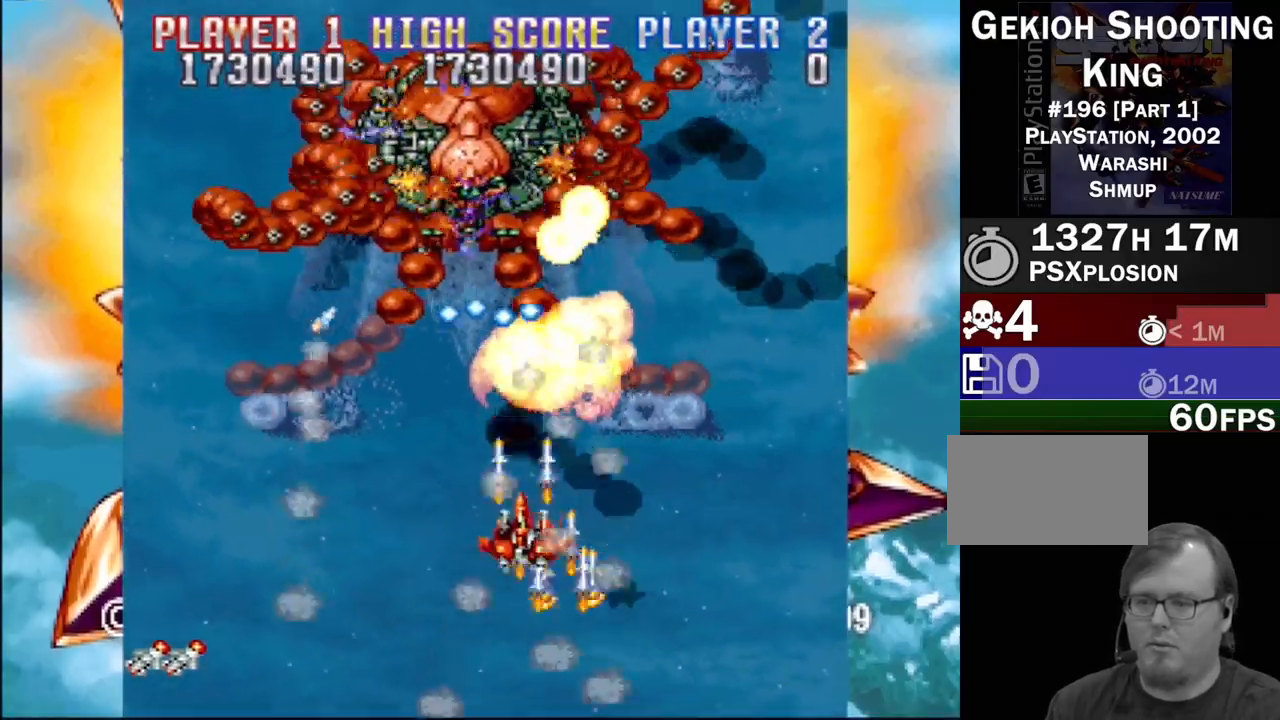
{"buttons": ["DPAD_DOWN", "DPAD_LEFT"]}
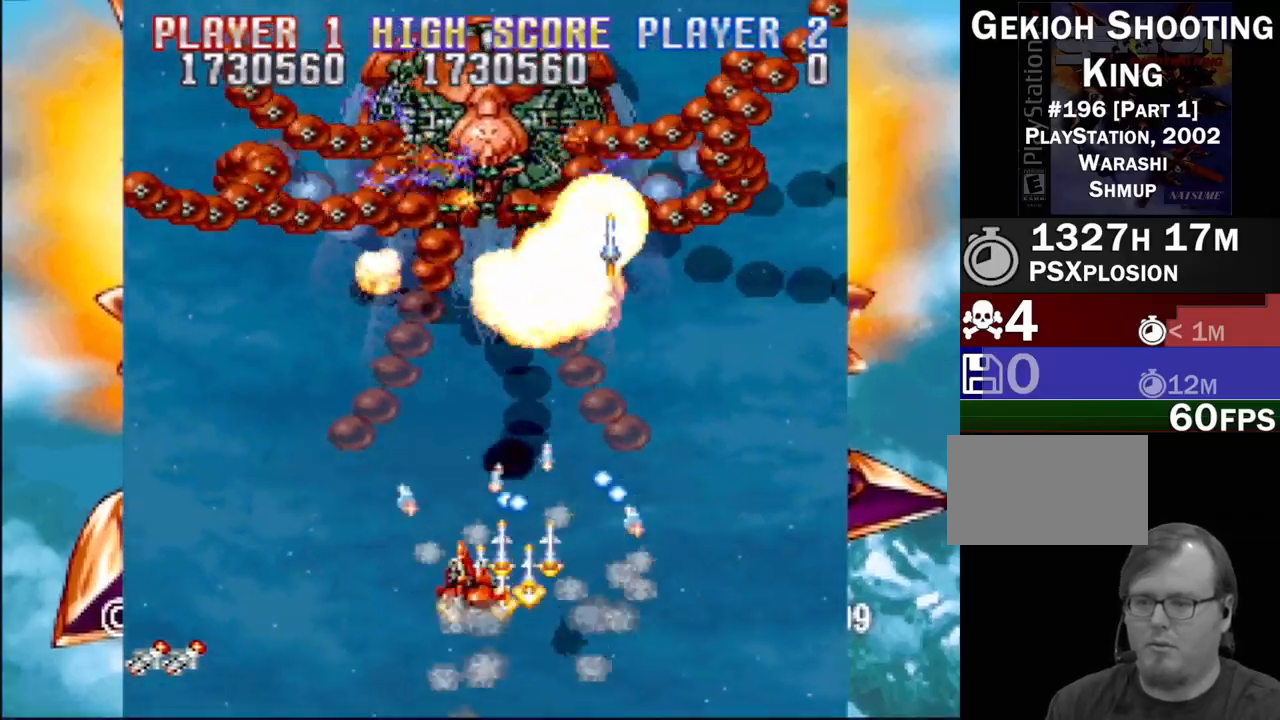
{"buttons": ["CROSS", "SQUARE", "DPAD_UP", "DPAD_RIGHT"]}
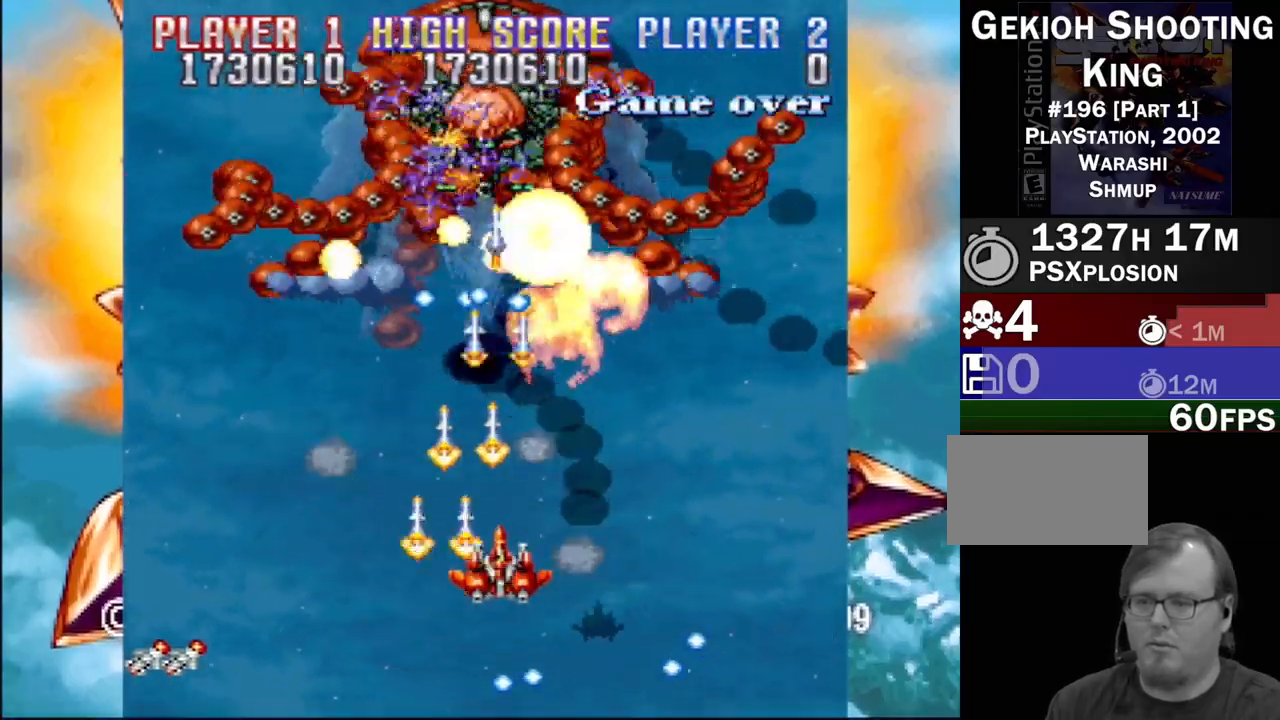
{"buttons": ["DPAD_UP", "DPAD_RIGHT"]}
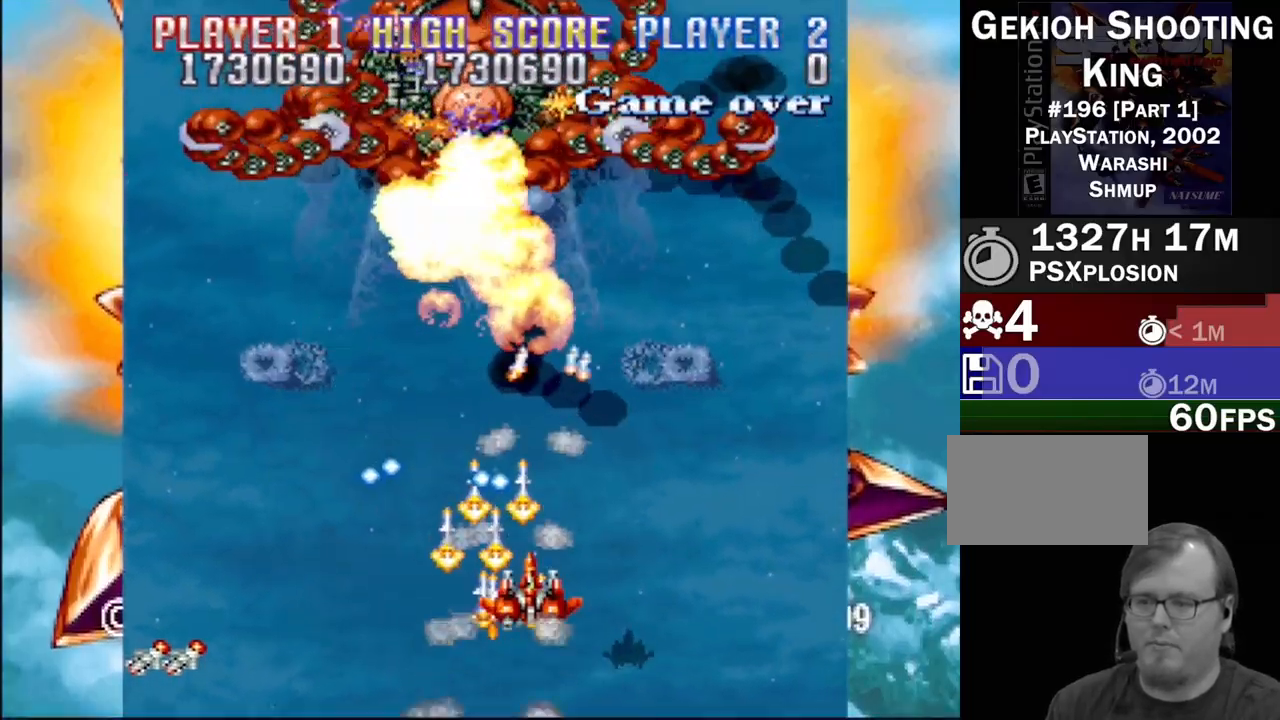
{"buttons": ["CROSS", "SQUARE", "DPAD_LEFT"], "events": [[50, "SQUARE", "down"], [67, "CROSS", "down"], [133, "CROSS", "up"], [183, "SQUARE", "up"], [233, "CROSS", "down"], [233, "SQUARE", "down"], [300, "DPAD_RIGHT", "up"], [333, "DPAD_LEFT", "down"], [350, "CROSS", "up"], [450, "DPAD_UP", "up"], [467, "CROSS", "down"]]}
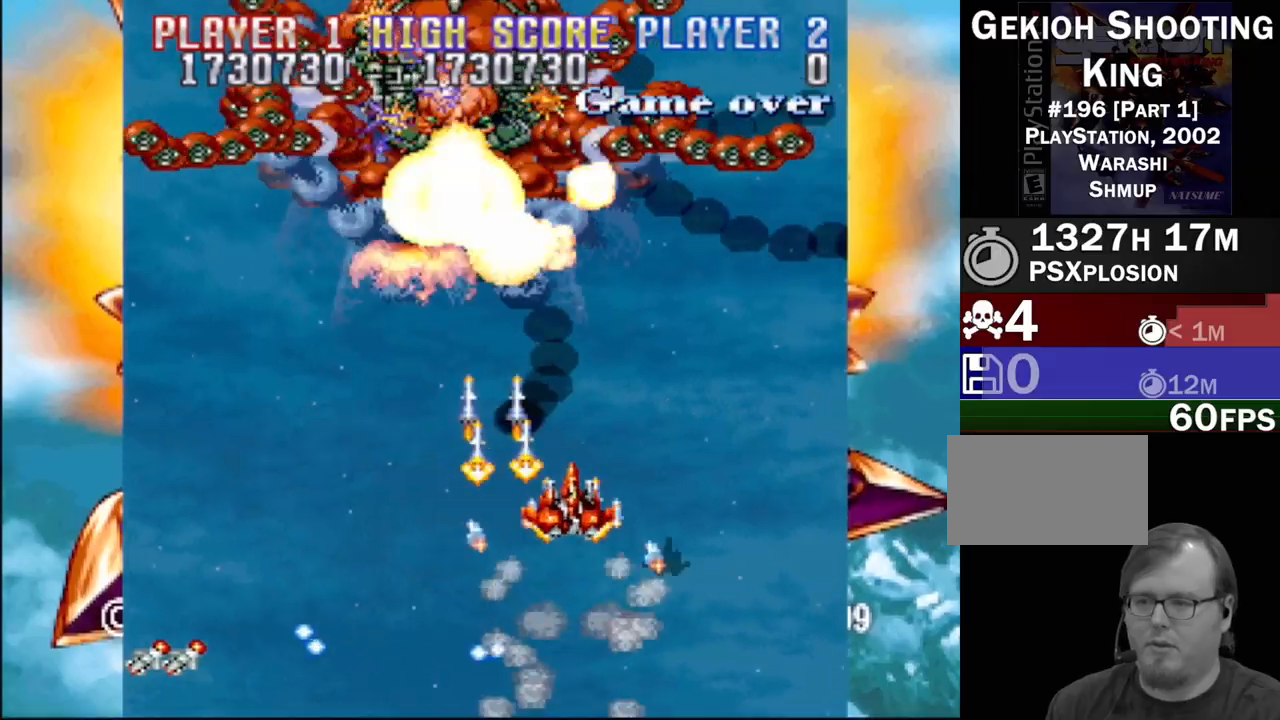
{"buttons": ["SQUARE", "DPAD_DOWN"], "events": [[117, "CROSS", "up"], [200, "SQUARE", "up"], [250, "SQUARE", "down"], [267, "CROSS", "down"], [317, "CROSS", "up"], [450, "DPAD_DOWN", "down"], [483, "DPAD_LEFT", "up"]]}
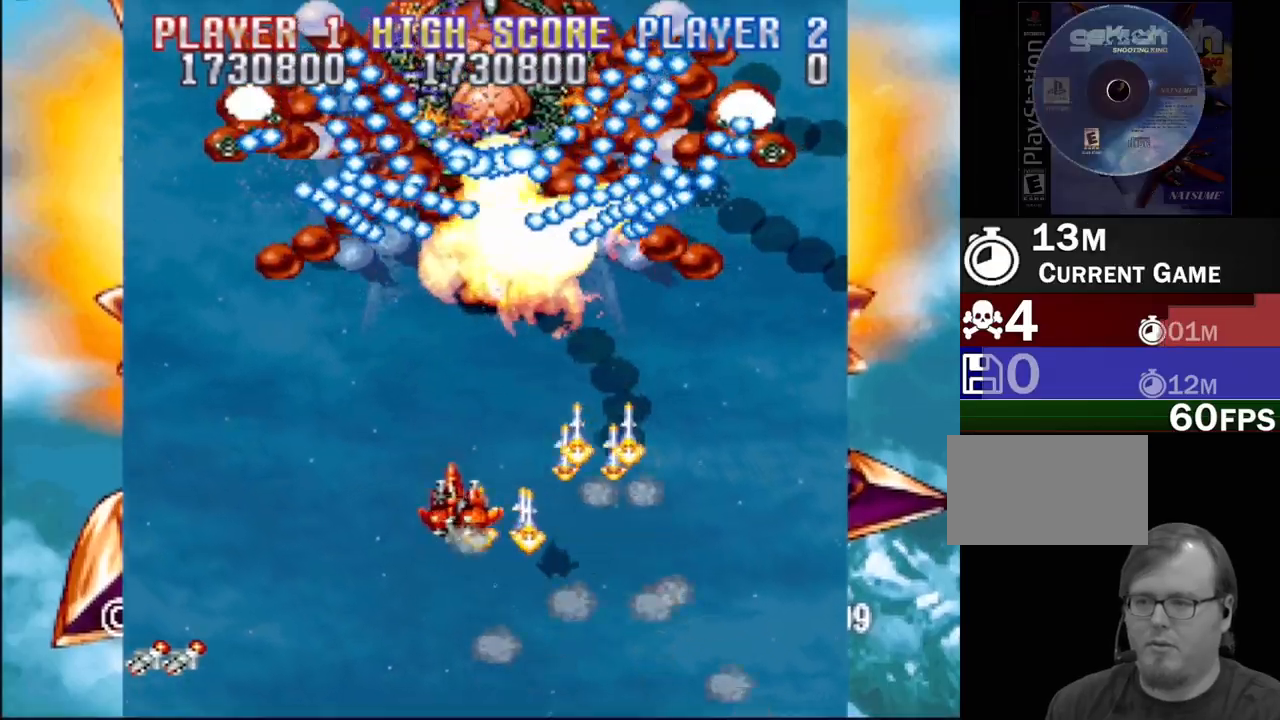
{"buttons": ["CROSS", "SQUARE", "DPAD_DOWN", "DPAD_LEFT"], "events": [[17, "DPAD_RIGHT", "down"], [50, "CROSS", "down"], [67, "SQUARE", "up"], [117, "SQUARE", "down"], [150, "CROSS", "up"], [283, "CROSS", "down"], [400, "CROSS", "up"], [400, "DPAD_DOWN", "up"], [417, "DPAD_DOWN", "down"], [417, "SQUARE", "up"], [450, "DPAD_DOWN", "up"], [450, "DPAD_RIGHT", "up"], [450, "SQUARE", "down"], [467, "DPAD_DOWN", "down"], [467, "DPAD_LEFT", "down"], [483, "CROSS", "down"]]}
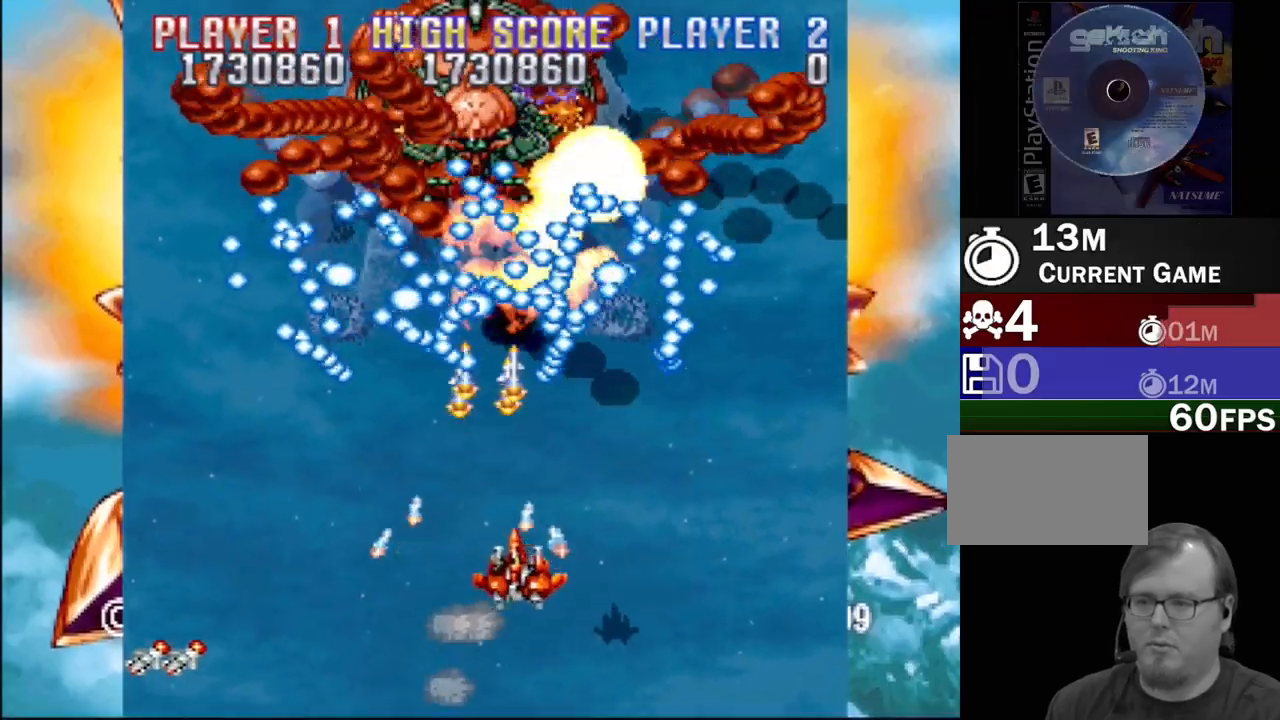
{"buttons": ["SQUARE", "DPAD_LEFT"], "events": [[100, "CROSS", "up"], [100, "SQUARE", "up"], [183, "SQUARE", "down"], [283, "SQUARE", "up"], [333, "DPAD_LEFT", "up"], [350, "DPAD_RIGHT", "down"], [383, "SQUARE", "down"], [417, "DPAD_DOWN", "up"], [417, "DPAD_RIGHT", "up"], [467, "CROSS", "down"], [467, "DPAD_LEFT", "down"], [500, "CROSS", "up"]]}
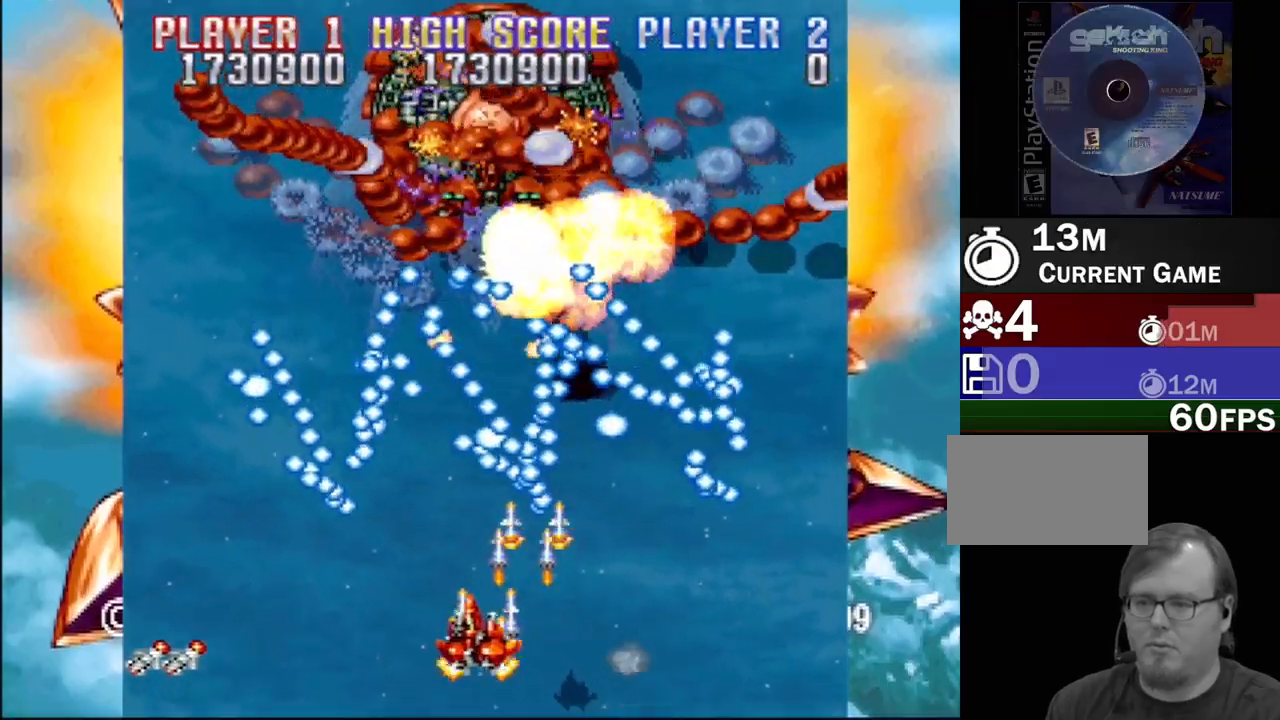
{"buttons": ["DPAD_UP", "DPAD_LEFT"], "events": [[17, "SQUARE", "up"], [100, "SQUARE", "down"], [117, "CROSS", "down"], [250, "CROSS", "up"], [250, "SQUARE", "up"], [267, "DPAD_UP", "down"], [283, "DPAD_LEFT", "up"], [317, "DPAD_RIGHT", "down"], [333, "DPAD_RIGHT", "up"], [367, "DPAD_LEFT", "down"], [367, "SQUARE", "down"], [467, "SQUARE", "up"]]}
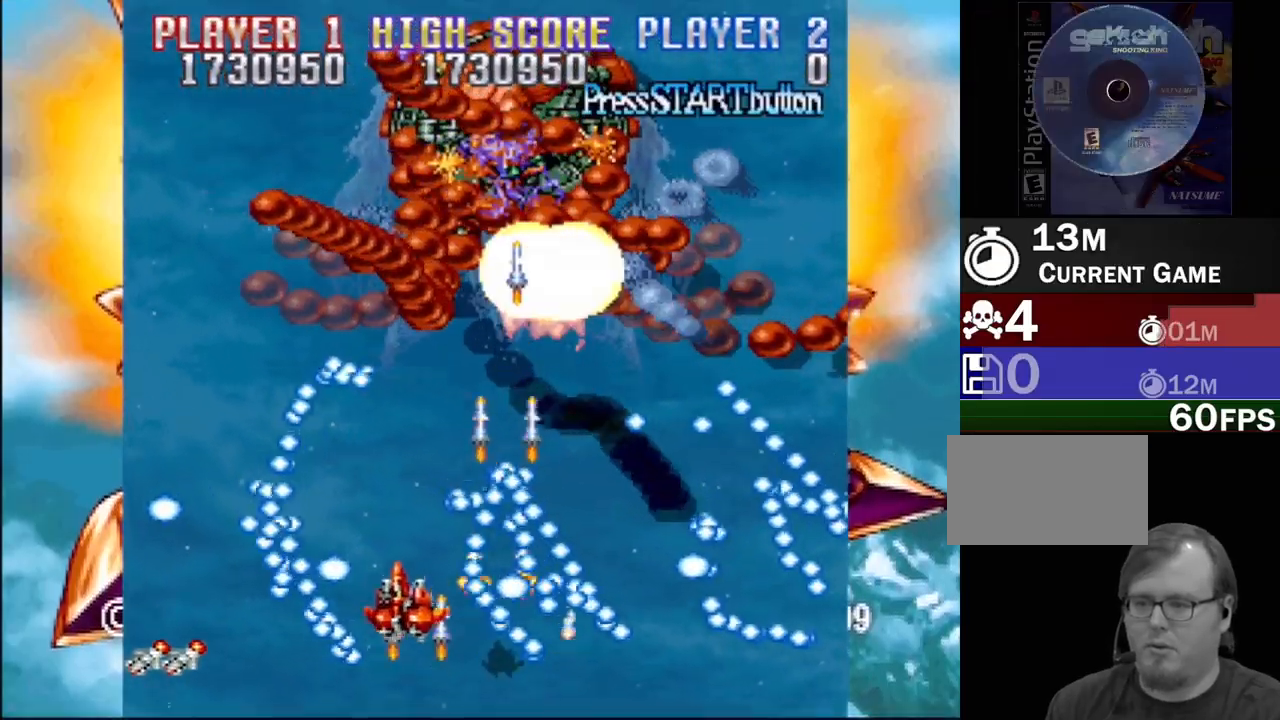
{"buttons": ["SQUARE", "DPAD_UP", "DPAD_RIGHT"], "events": [[83, "CROSS", "down"], [83, "SQUARE", "down"], [150, "DPAD_LEFT", "up"], [167, "CROSS", "up"], [200, "SQUARE", "up"], [267, "CROSS", "down"], [267, "SQUARE", "down"], [333, "DPAD_RIGHT", "down"], [433, "CROSS", "up"]]}
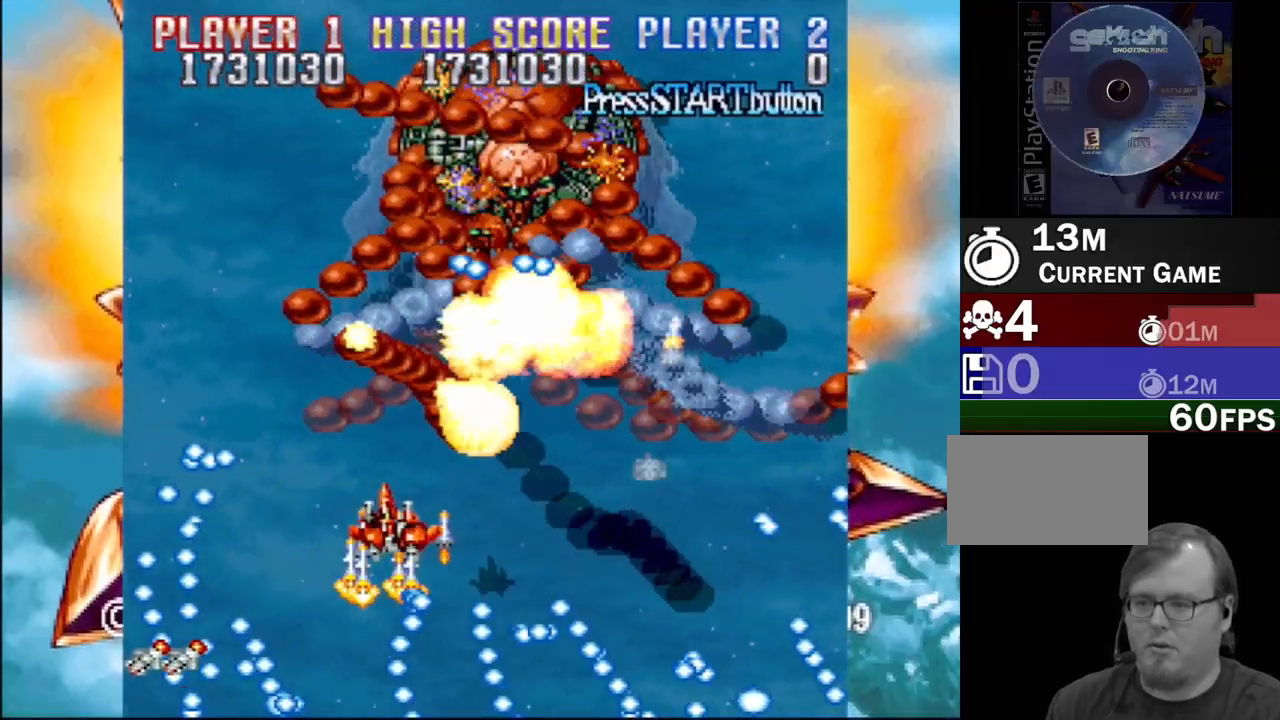
{"buttons": ["DPAD_DOWN", "DPAD_RIGHT"], "events": [[83, "CROSS", "down"], [183, "CROSS", "up"], [200, "DPAD_UP", "up"], [217, "DPAD_DOWN", "down"], [267, "SQUARE", "up"], [317, "SQUARE", "down"], [467, "SQUARE", "up"]]}
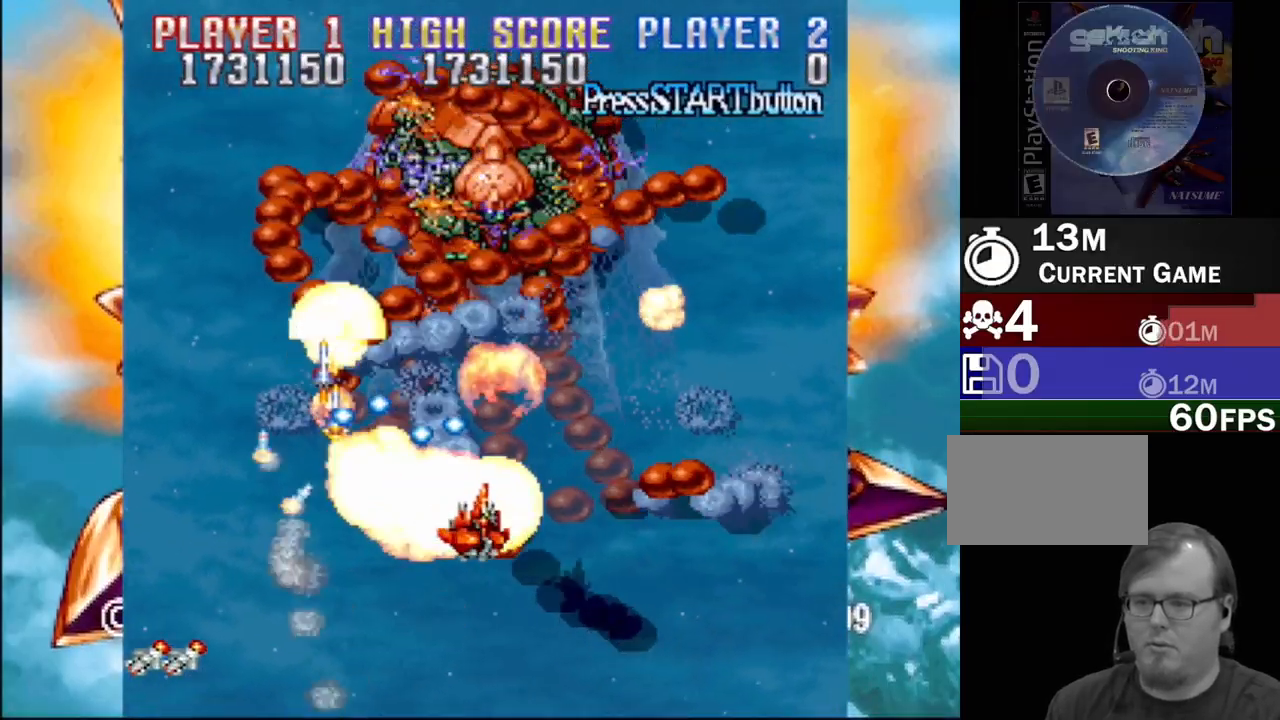
{"buttons": ["SQUARE", "DPAD_DOWN", "DPAD_LEFT"]}
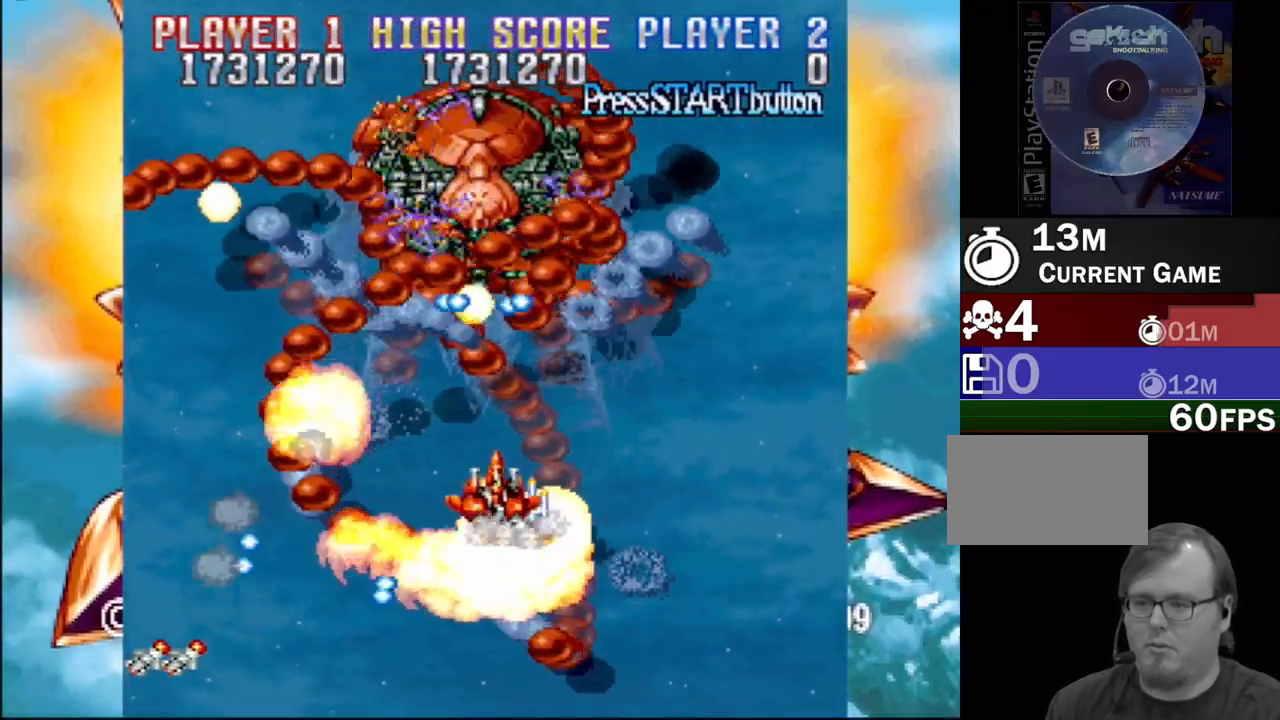
{"buttons": ["SQUARE", "DPAD_UP", "DPAD_LEFT"], "events": [[100, "CROSS", "down"], [217, "CROSS", "up"], [350, "CROSS", "down"], [367, "DPAD_DOWN", "up"], [417, "DPAD_UP", "down"], [450, "CROSS", "up"]]}
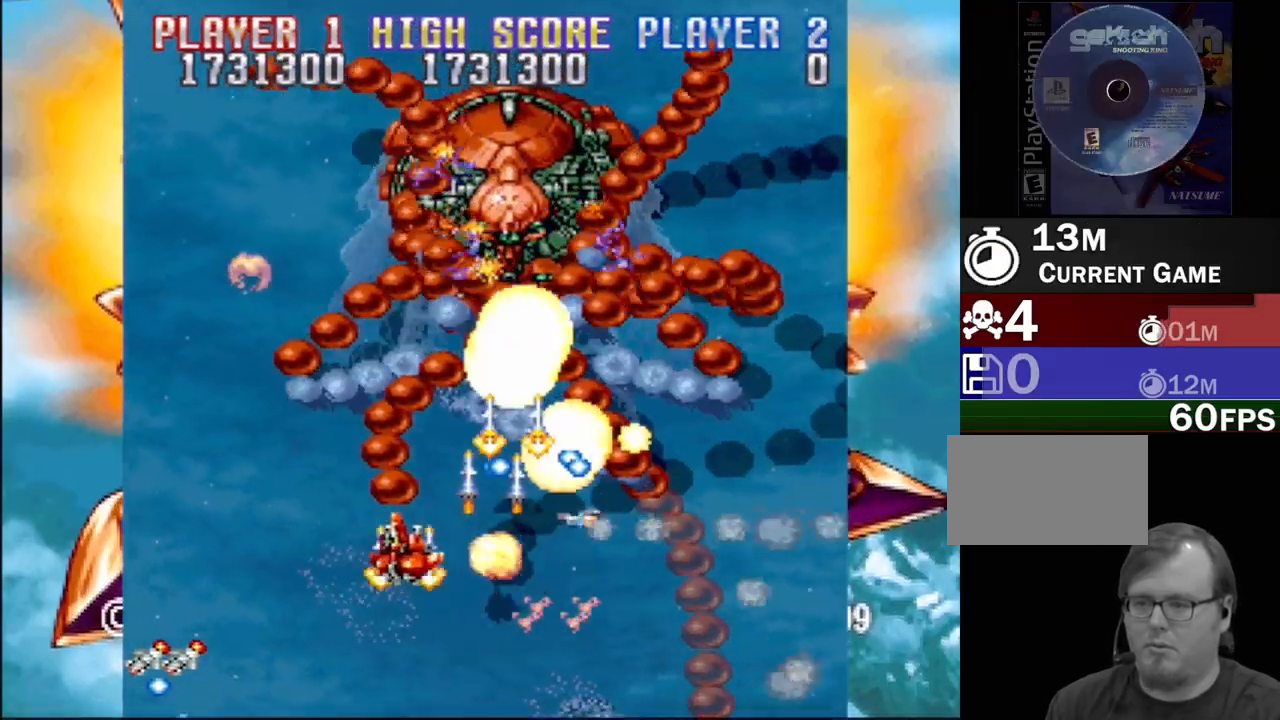
{"buttons": ["DPAD_RIGHT"], "events": [[67, "CROSS", "down"], [133, "DPAD_LEFT", "up"], [167, "DPAD_RIGHT", "down"], [200, "CROSS", "up"], [283, "DPAD_UP", "up"], [300, "DPAD_RIGHT", "up"], [300, "DPAD_UP", "down"], [317, "CROSS", "down"], [317, "DPAD_LEFT", "down"], [333, "SQUARE", "up"], [400, "SQUARE", "down"], [433, "CROSS", "up"], [450, "DPAD_LEFT", "up"], [483, "DPAD_RIGHT", "down"], [483, "DPAD_UP", "up"], [500, "SQUARE", "up"]]}
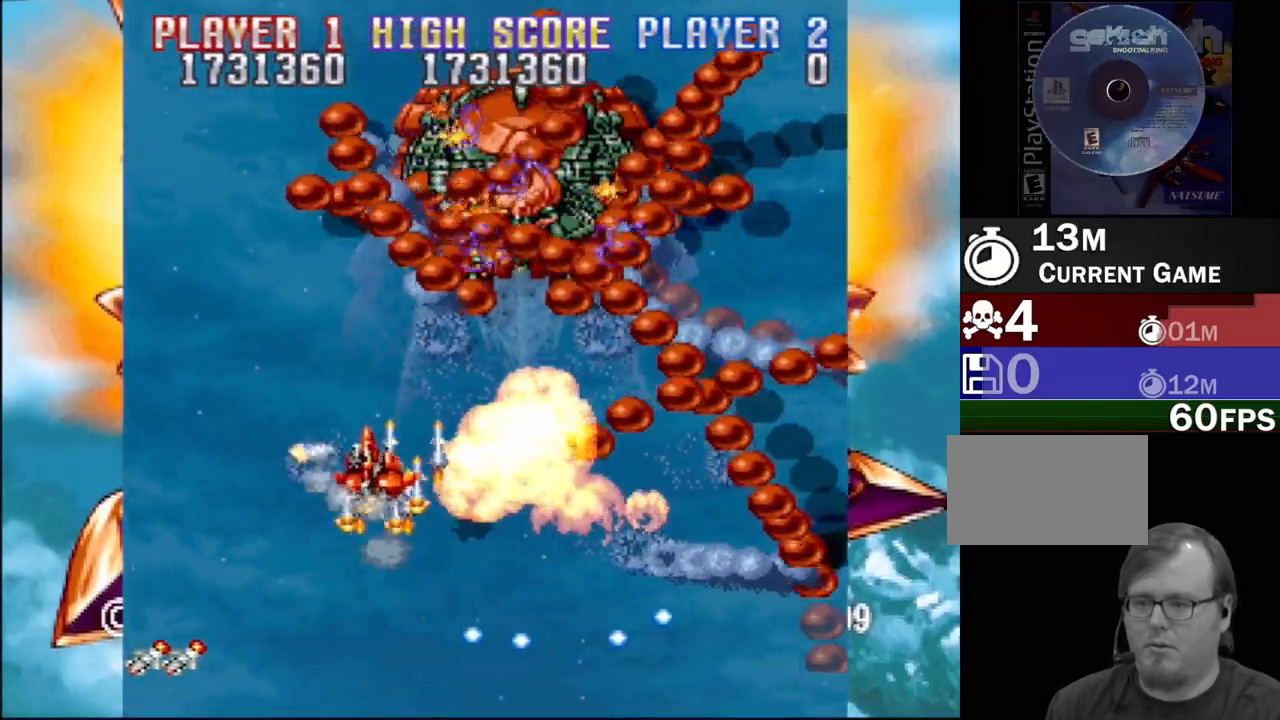
{"buttons": ["SQUARE", "DPAD_UP"], "events": [[17, "DPAD_DOWN", "down"], [17, "SQUARE", "down"], [50, "CROSS", "down"], [150, "CROSS", "up"], [217, "DPAD_DOWN", "up"], [300, "DPAD_DOWN", "down"], [300, "SQUARE", "up"], [333, "CROSS", "down"], [333, "SQUARE", "down"], [417, "CROSS", "up"], [483, "DPAD_DOWN", "up"], [500, "DPAD_RIGHT", "up"], [500, "DPAD_UP", "down"]]}
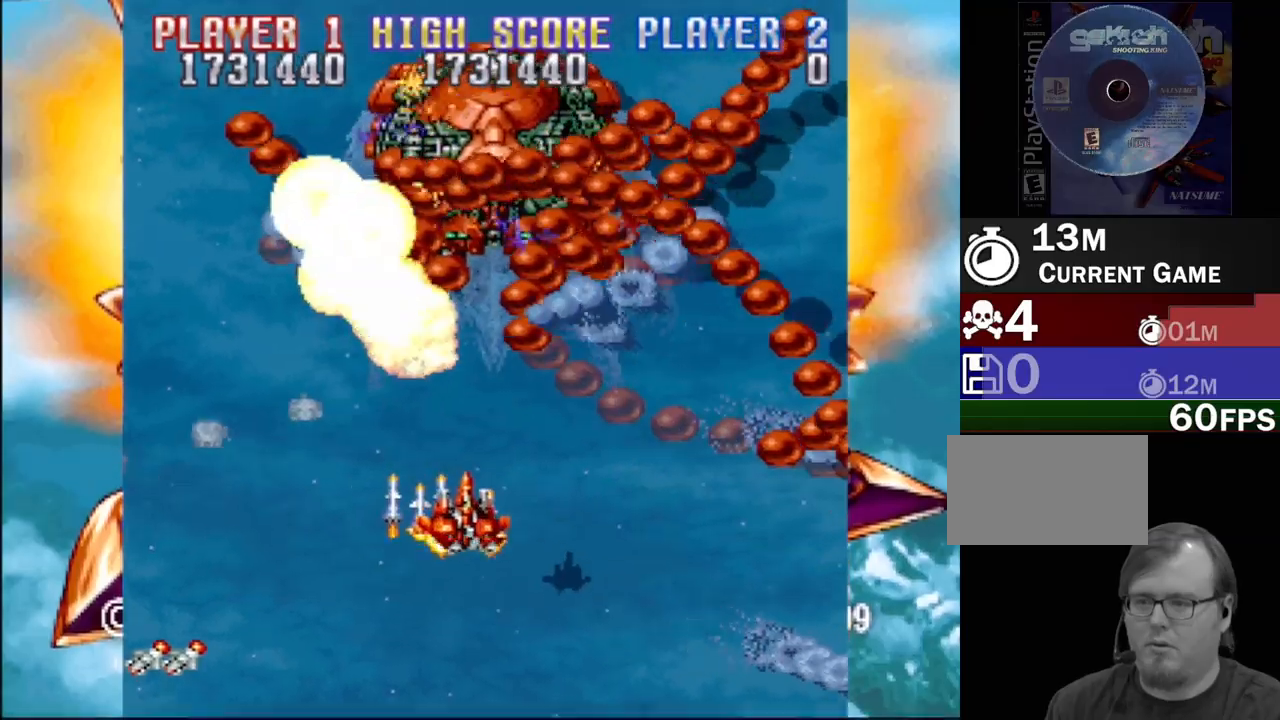
{"buttons": ["SQUARE", "DPAD_DOWN", "DPAD_RIGHT"]}